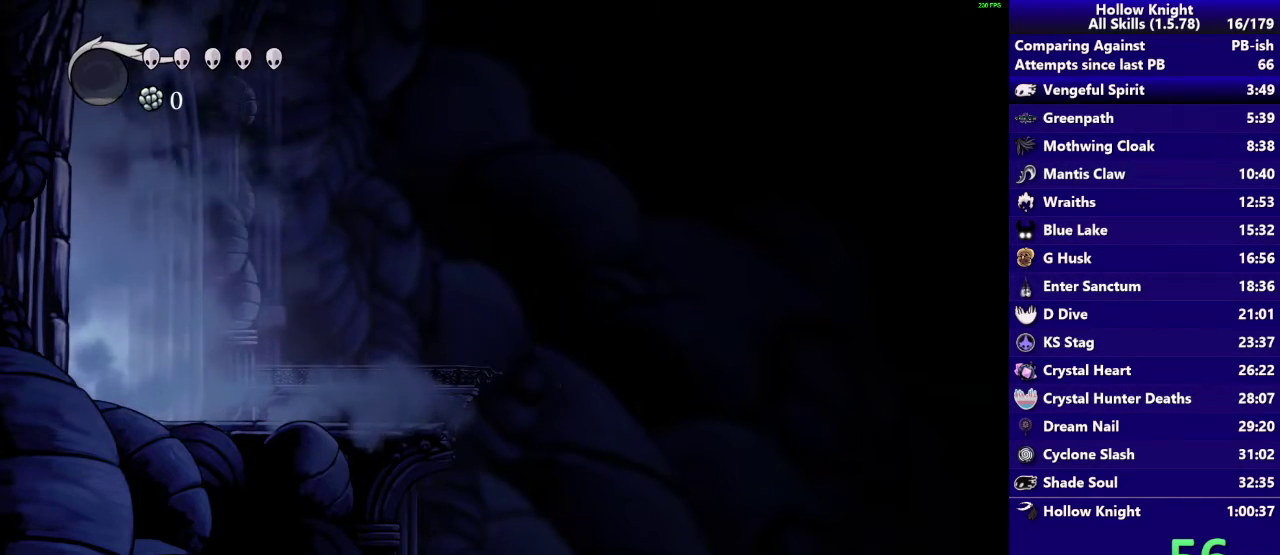
Gameplay with a controller (PlayStation layout); each line is a JSON object with the inputs held at the frame after it. "events" lists button and stick changes between this image and that frame as [ms after this image, input, new state], when the widget could be followed in between. Not read: L3 R3 right_stick.
{"buttons": [], "left_stick": "right"}
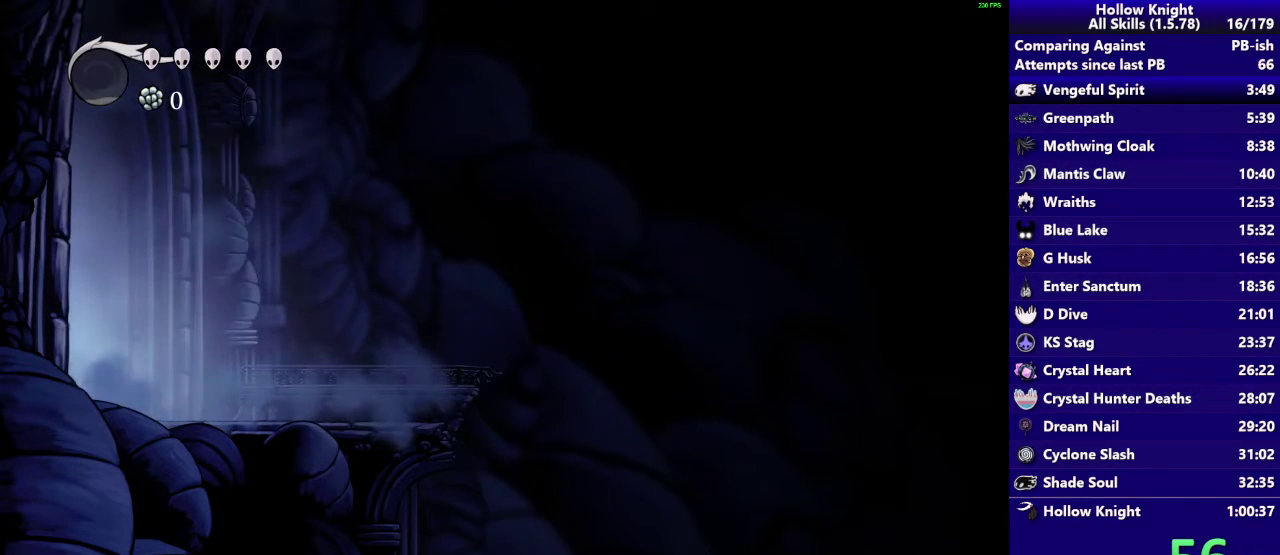
{"buttons": [], "left_stick": "right", "events": []}
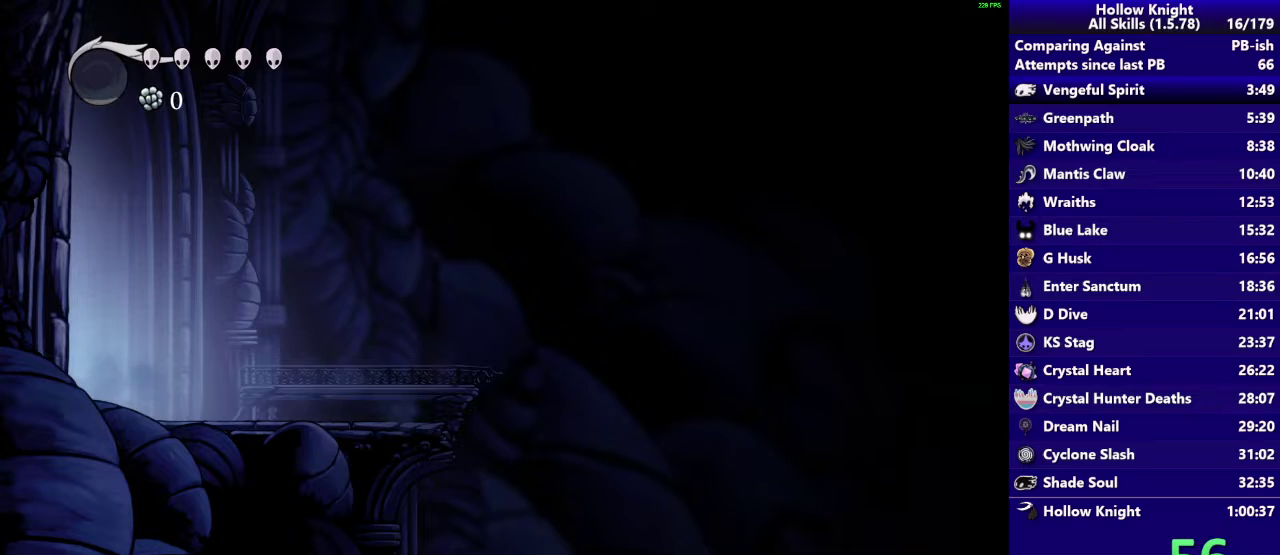
{"buttons": [], "left_stick": "right", "events": []}
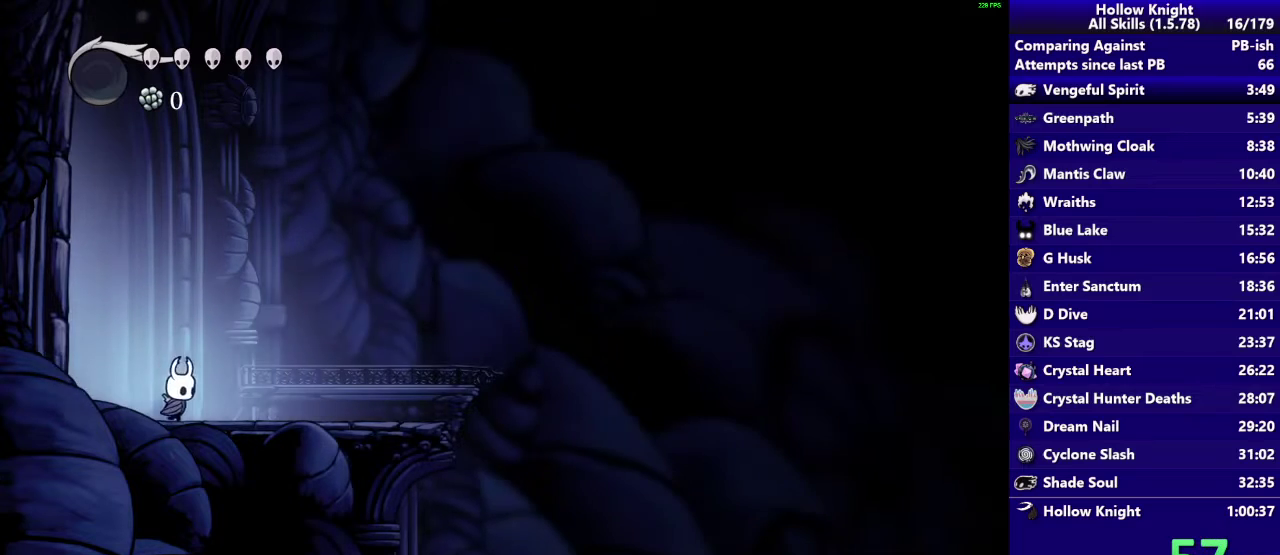
{"buttons": [], "left_stick": "right", "events": []}
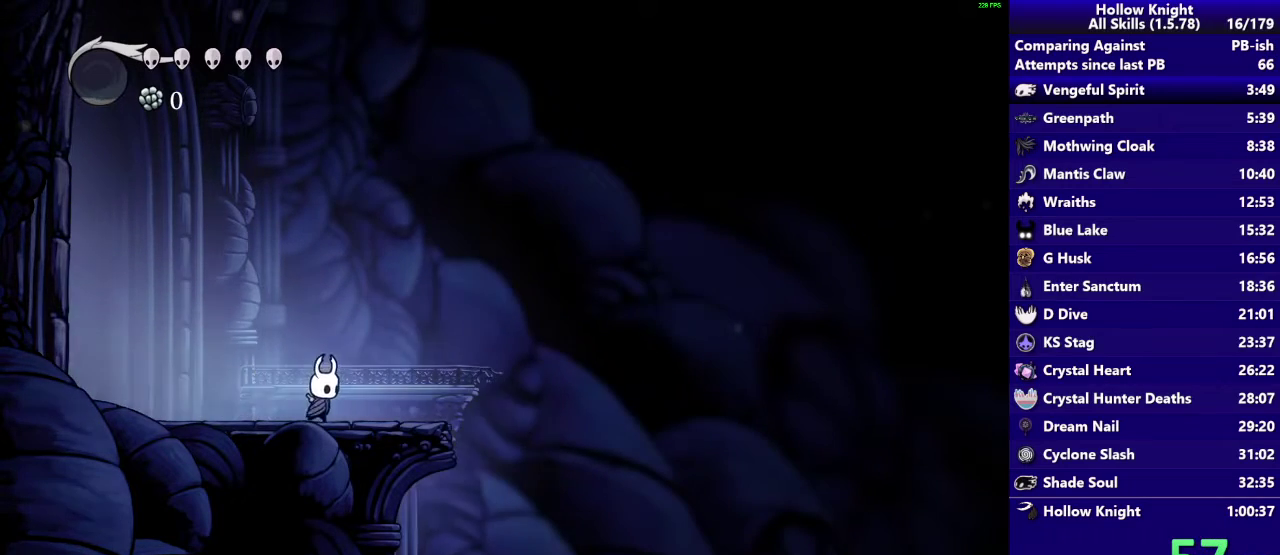
{"buttons": [], "left_stick": "center", "events": [[167, "left_stick", "center"]]}
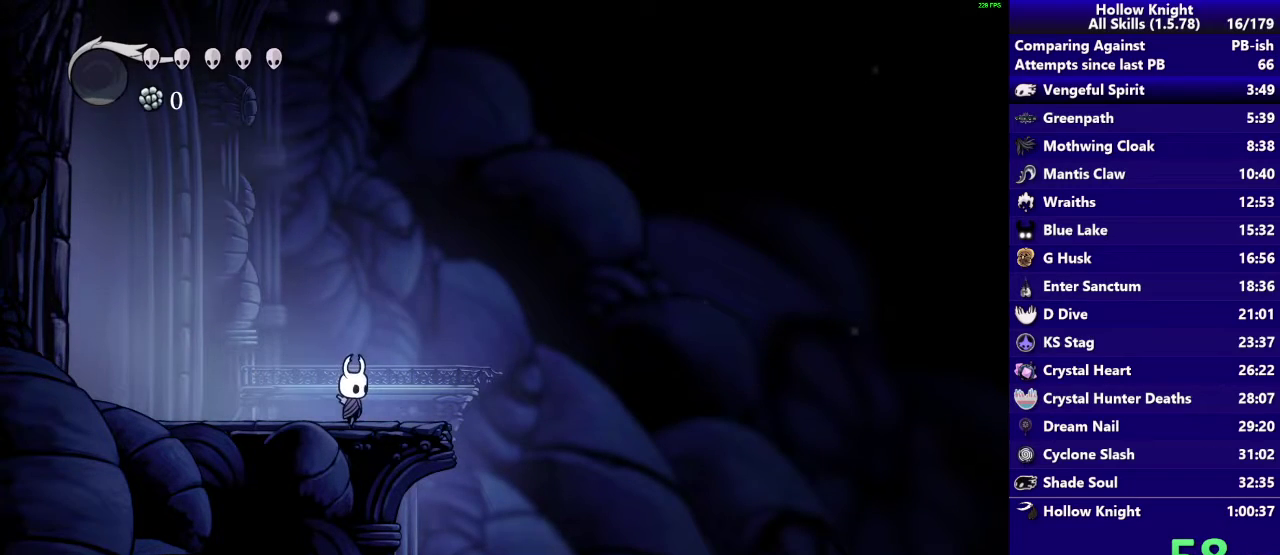
{"buttons": [], "left_stick": "center", "events": [[134, "START", "down"], [434, "START", "up"]]}
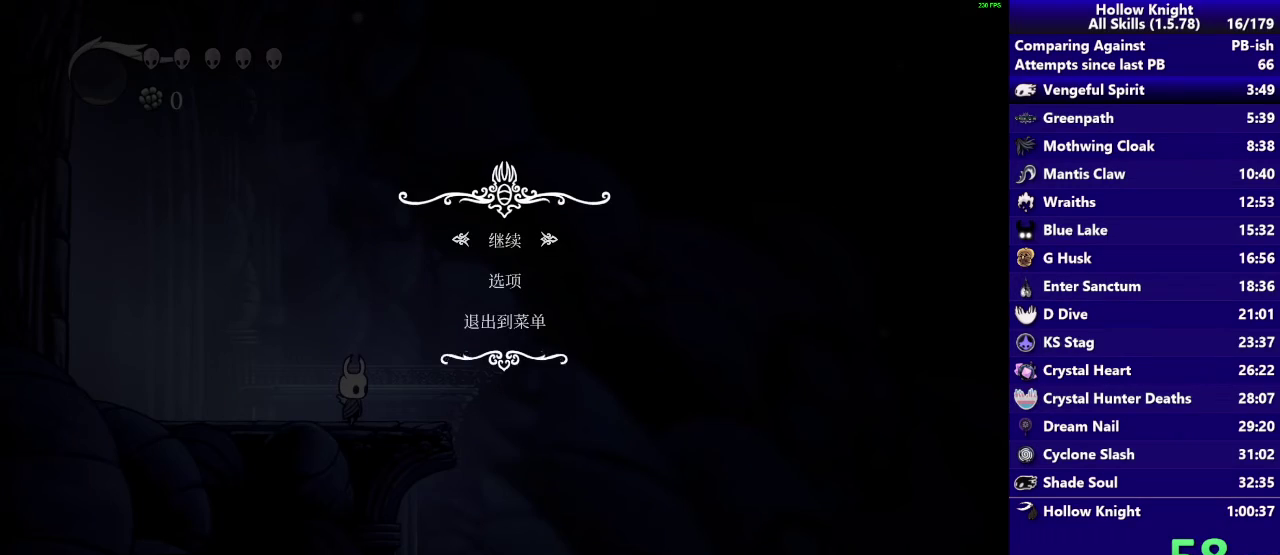
{"buttons": [], "left_stick": "center", "events": []}
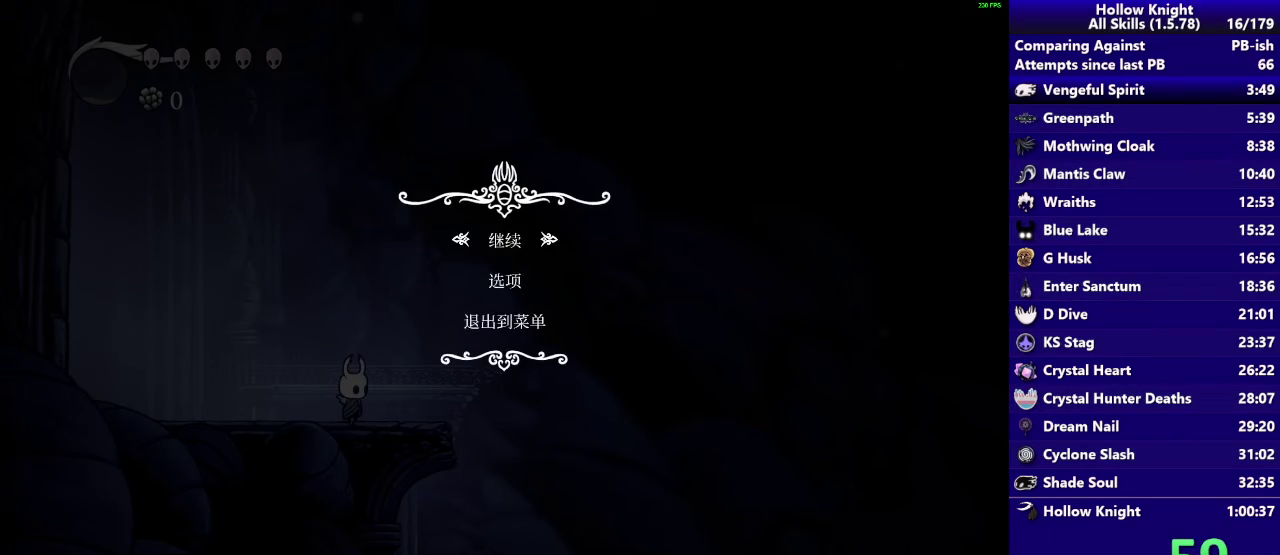
{"buttons": [], "left_stick": "center", "events": []}
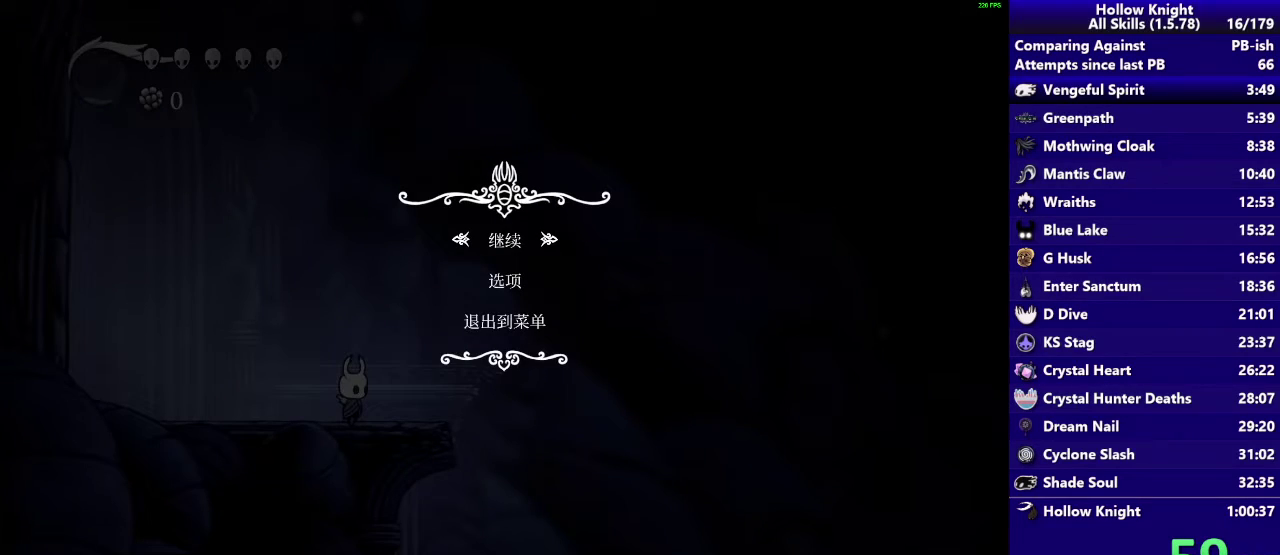
{"buttons": ["CROSS"], "left_stick": "center", "events": [[67, "DPAD_DOWN", "down"], [134, "DPAD_DOWN", "up"], [234, "DPAD_DOWN", "down"], [400, "CROSS", "down"], [400, "DPAD_DOWN", "up"]]}
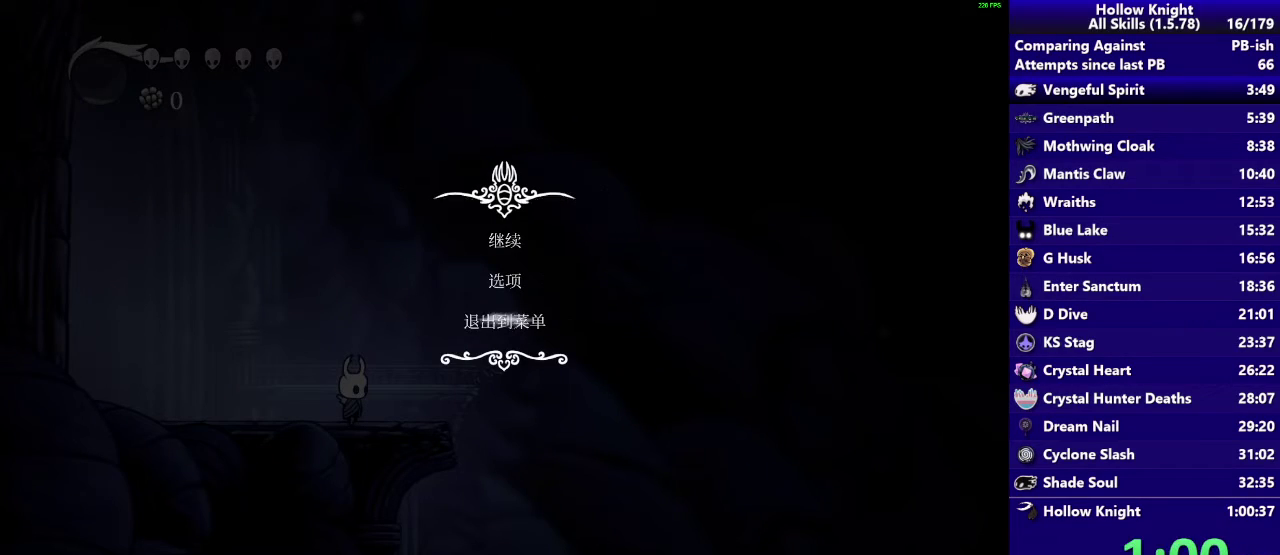
{"buttons": [], "left_stick": "center", "events": [[67, "CROSS", "up"], [384, "left_stick", "up-right"], [467, "left_stick", "center"]]}
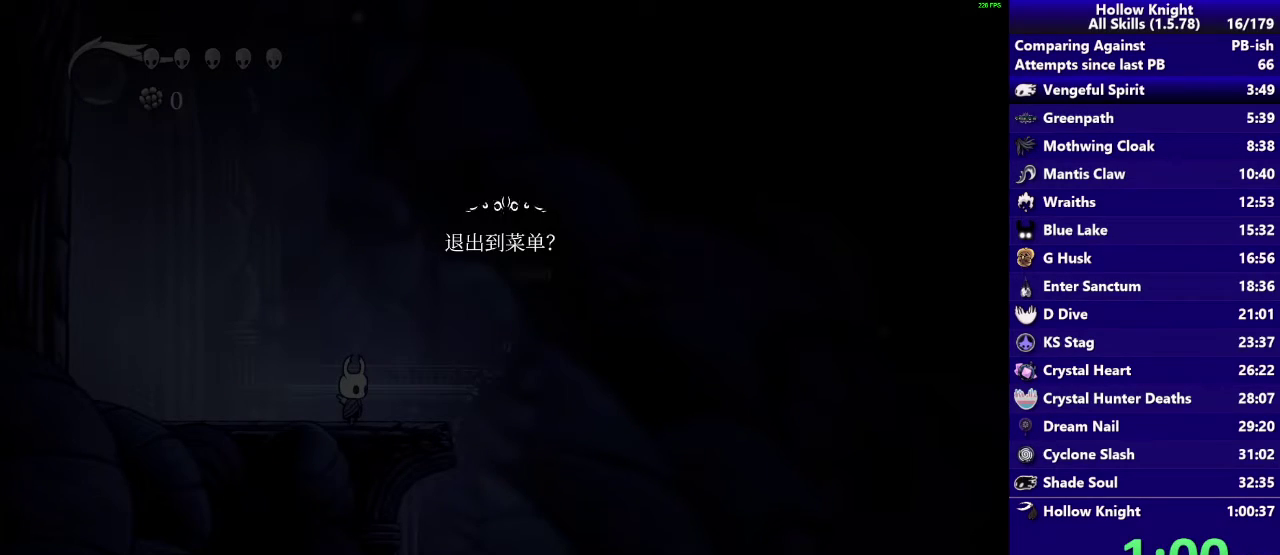
{"buttons": [], "left_stick": "center", "events": [[267, "DPAD_UP", "down"], [367, "CROSS", "down"], [367, "DPAD_UP", "up"], [500, "CROSS", "up"]]}
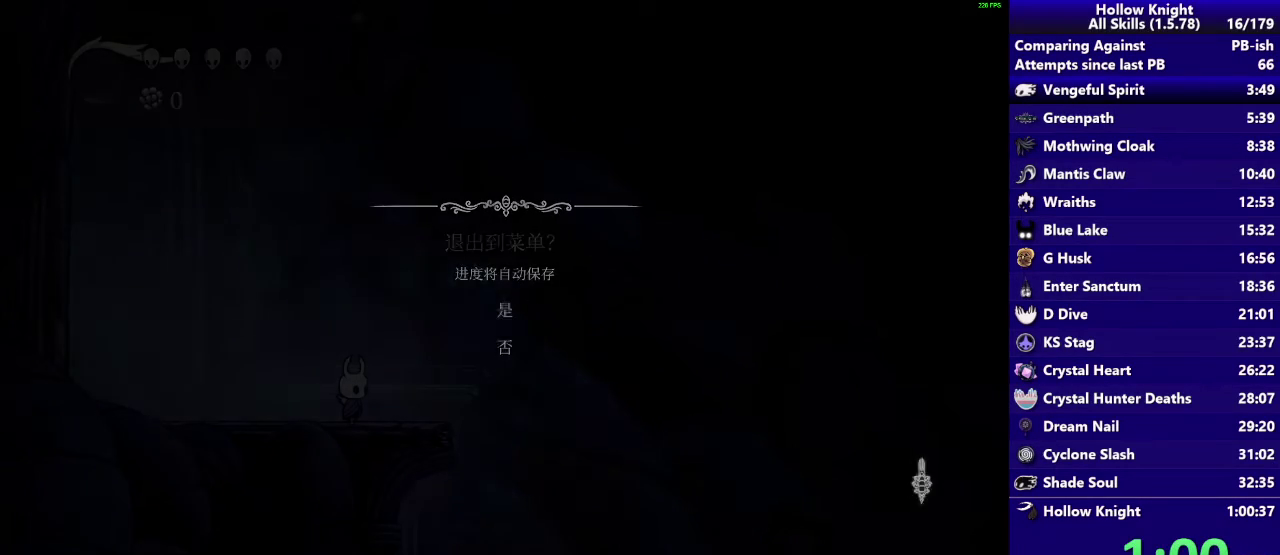
{"buttons": [], "left_stick": "center", "events": []}
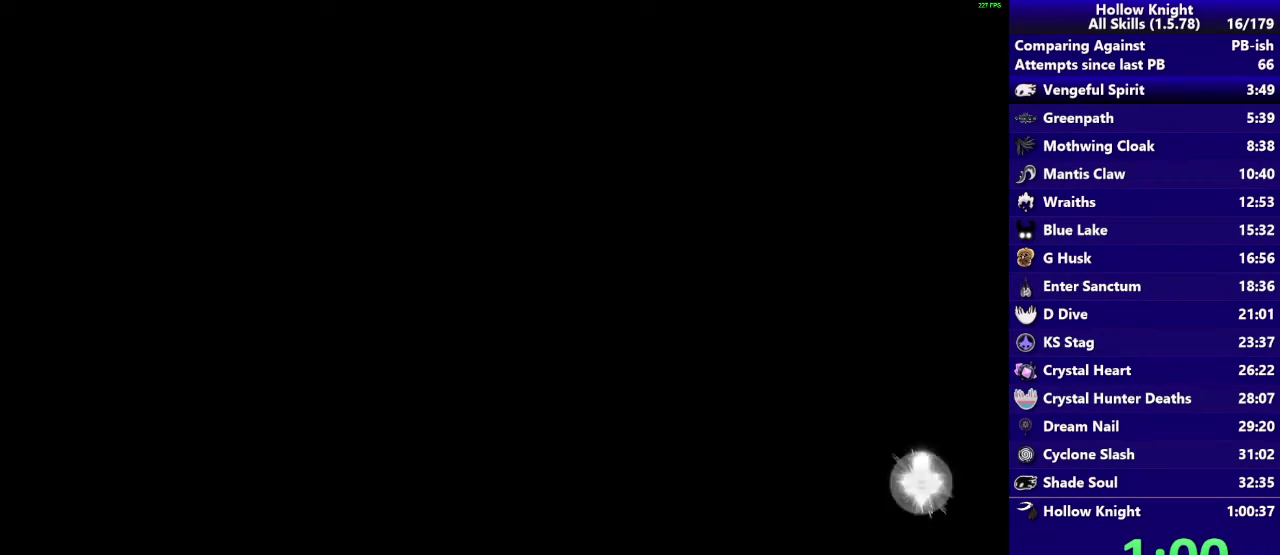
{"buttons": [], "left_stick": "center", "events": []}
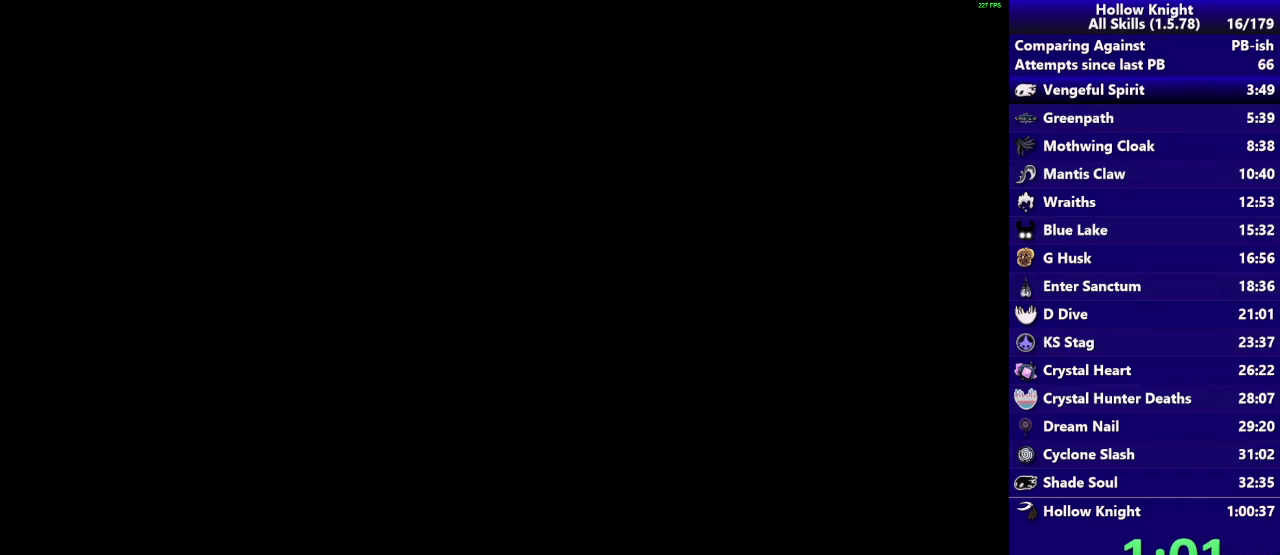
{"buttons": [], "left_stick": "center", "events": []}
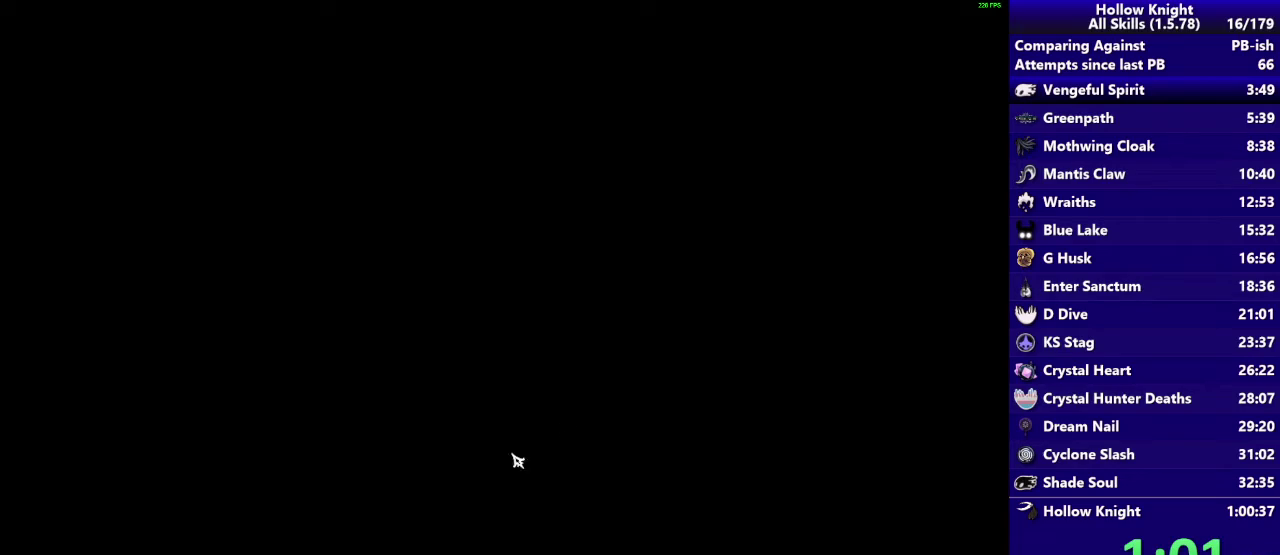
{"buttons": [], "left_stick": "center", "events": []}
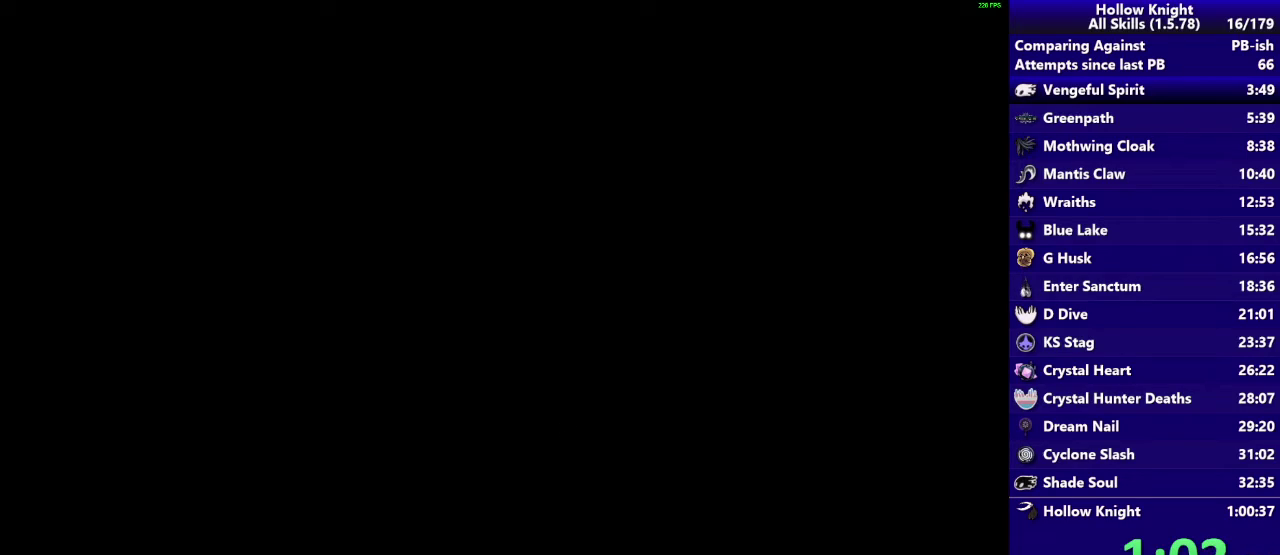
{"buttons": [], "left_stick": "center", "events": []}
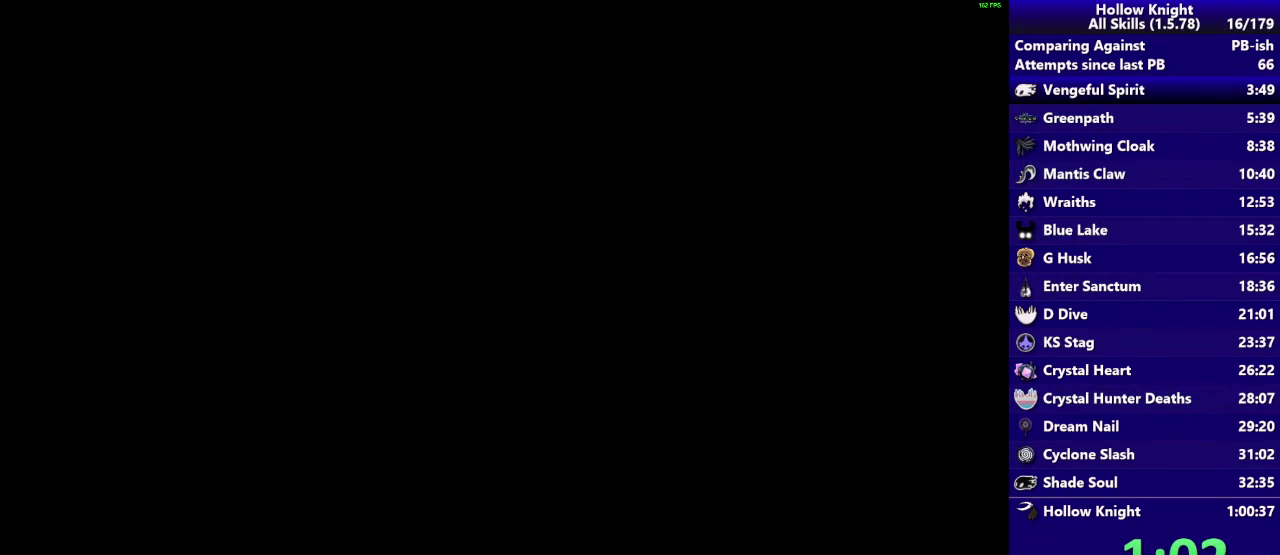
{"buttons": [], "left_stick": "center", "events": []}